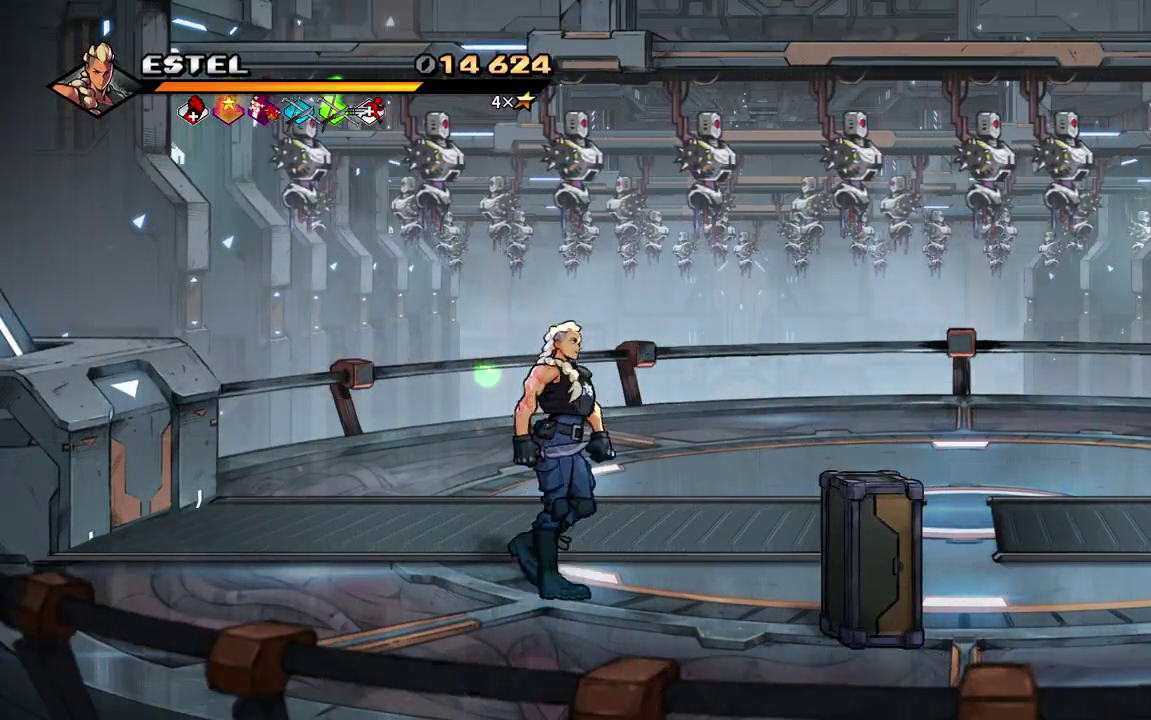
Gameplay with a controller (PlayStation layout); each line is a JSON object with the inputs held at the frame after it. "events" lists button and stick changes between this image and that frame as [ms after this image, input, new state], when the widget could be followed in between. Not read: L3 R3 left_stick right_stick.
{"buttons": ["DPAD_RIGHT"], "events": [[83, "DPAD_DOWN", "up"], [300, "DPAD_RIGHT", "down"]]}
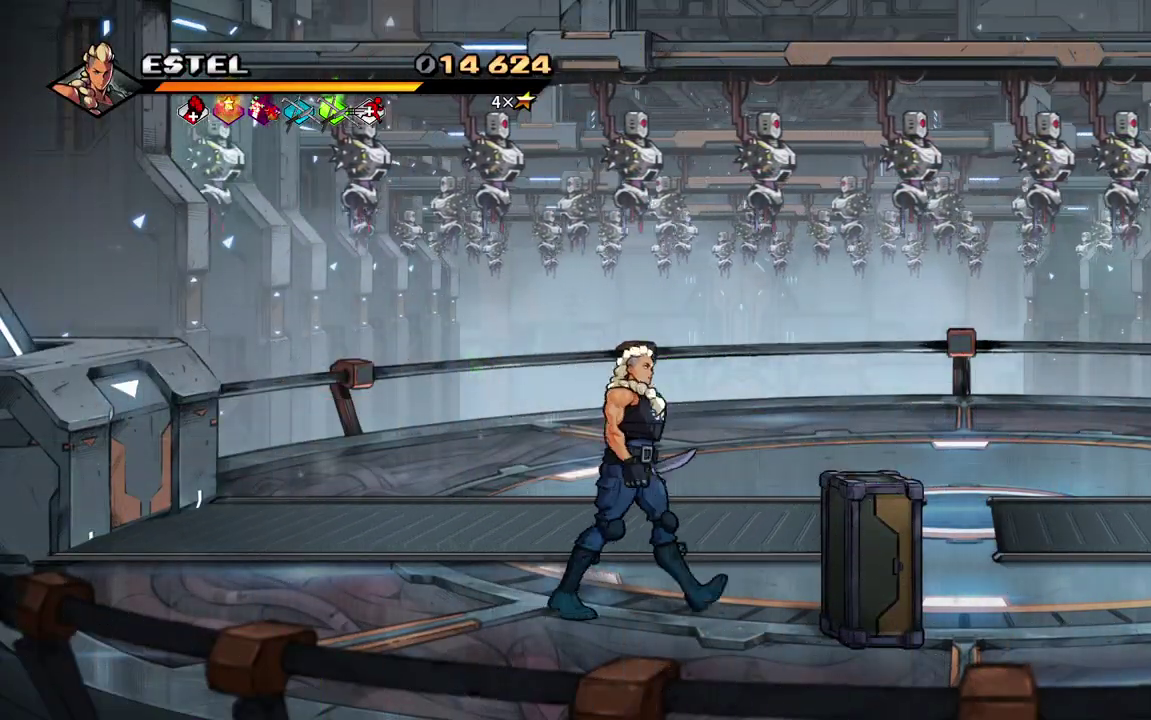
{"buttons": ["DPAD_LEFT"], "events": [[33, "DPAD_RIGHT", "up"], [50, "DPAD_LEFT", "down"]]}
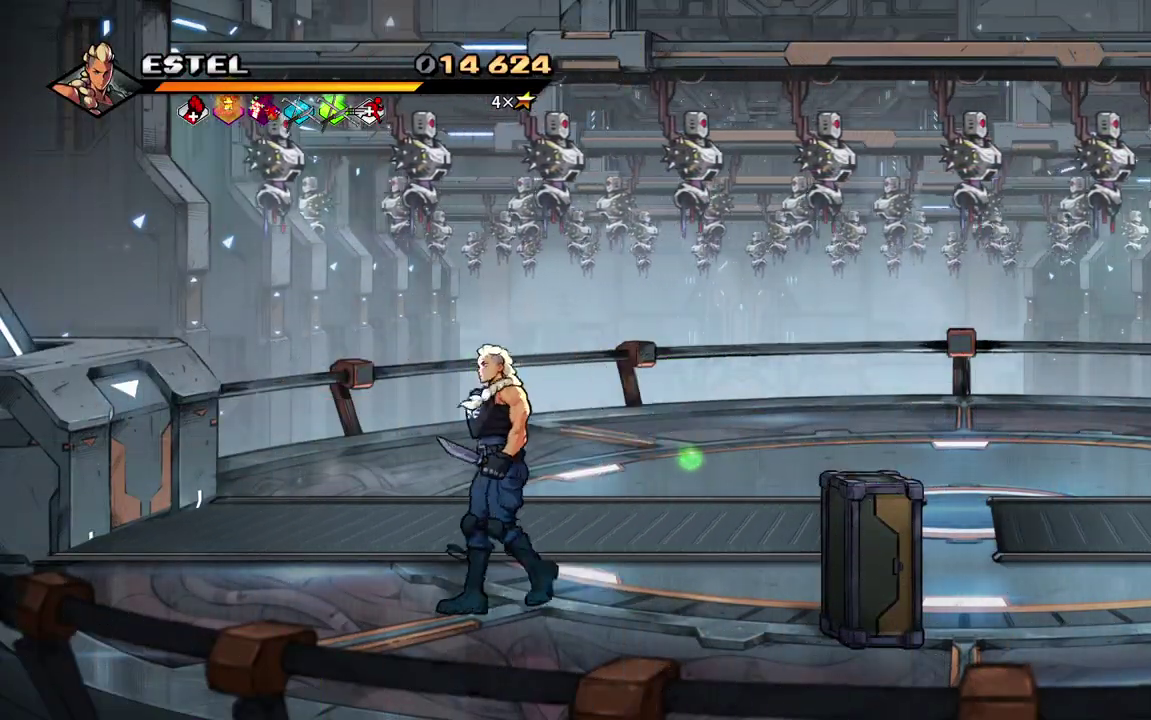
{"buttons": ["CROSS", "DPAD_RIGHT"], "events": [[33, "DPAD_LEFT", "up"], [100, "DPAD_RIGHT", "down"], [133, "CROSS", "down"], [317, "CROSS", "up"], [317, "SQUARE", "down"], [450, "CROSS", "down"], [450, "SQUARE", "up"]]}
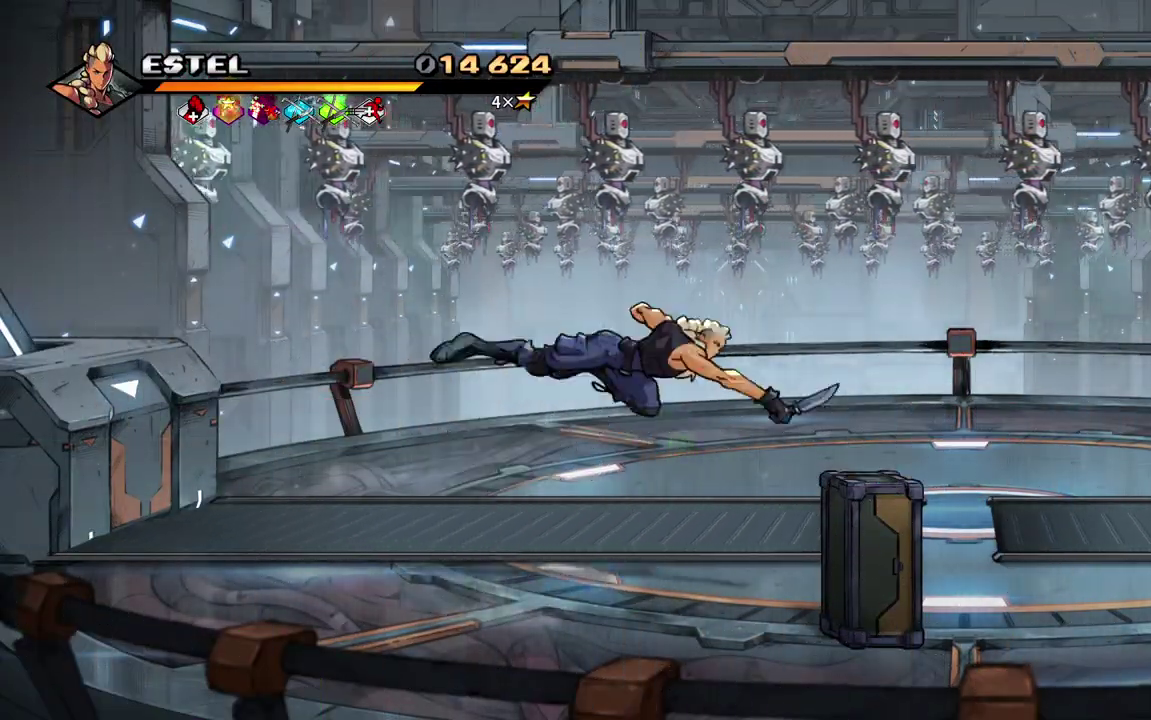
{"buttons": [], "events": [[17, "CROSS", "up"], [33, "DPAD_RIGHT", "up"]]}
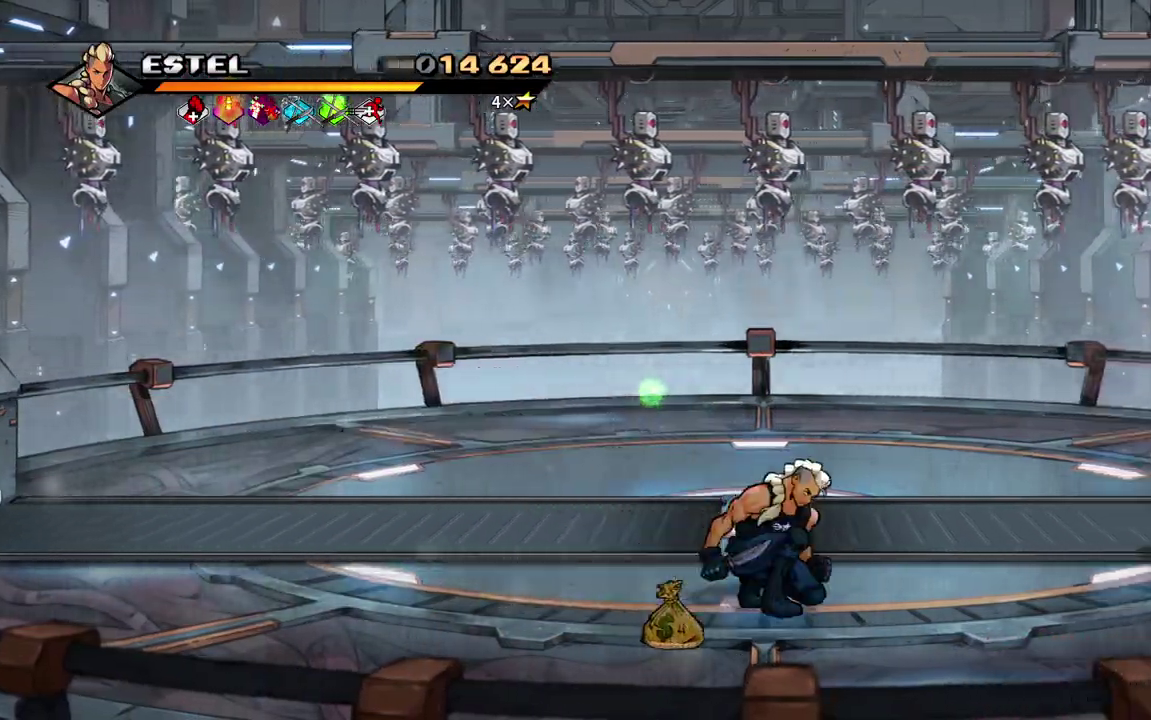
{"buttons": ["DPAD_UP"], "events": [[67, "DPAD_LEFT", "down"], [483, "DPAD_UP", "down"], [500, "DPAD_LEFT", "up"]]}
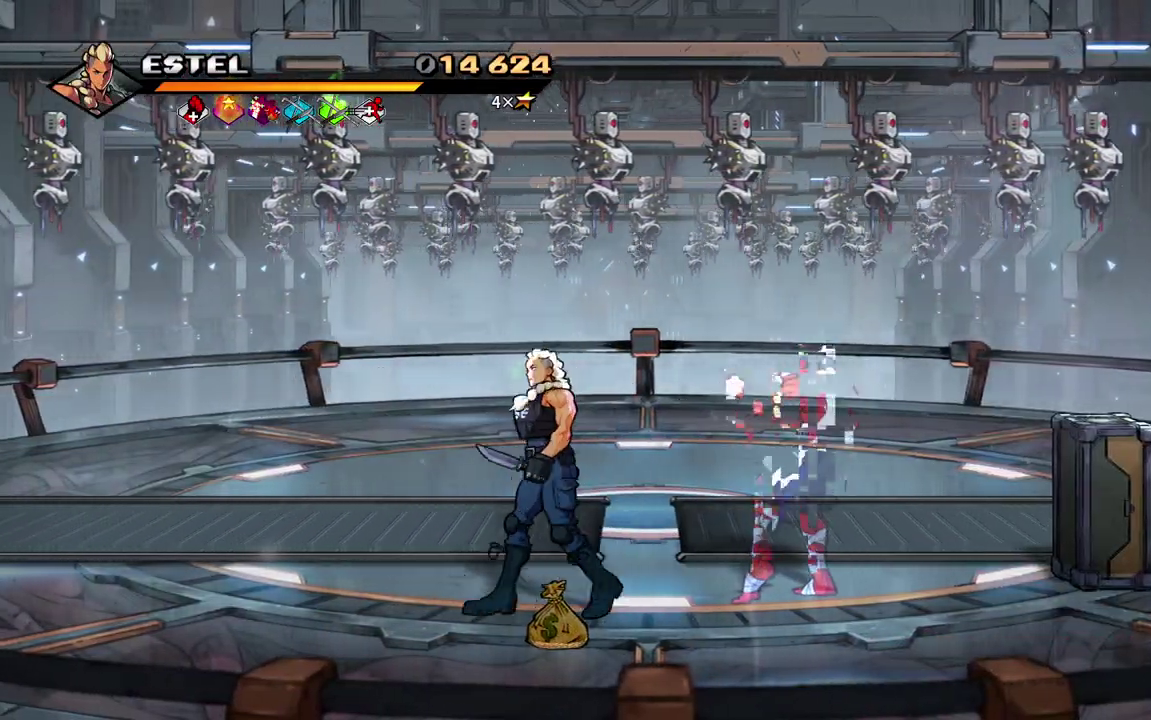
{"buttons": [], "events": [[67, "DPAD_RIGHT", "down"], [83, "DPAD_UP", "up"], [400, "SQUARE", "down"], [417, "DPAD_RIGHT", "up"], [500, "SQUARE", "up"]]}
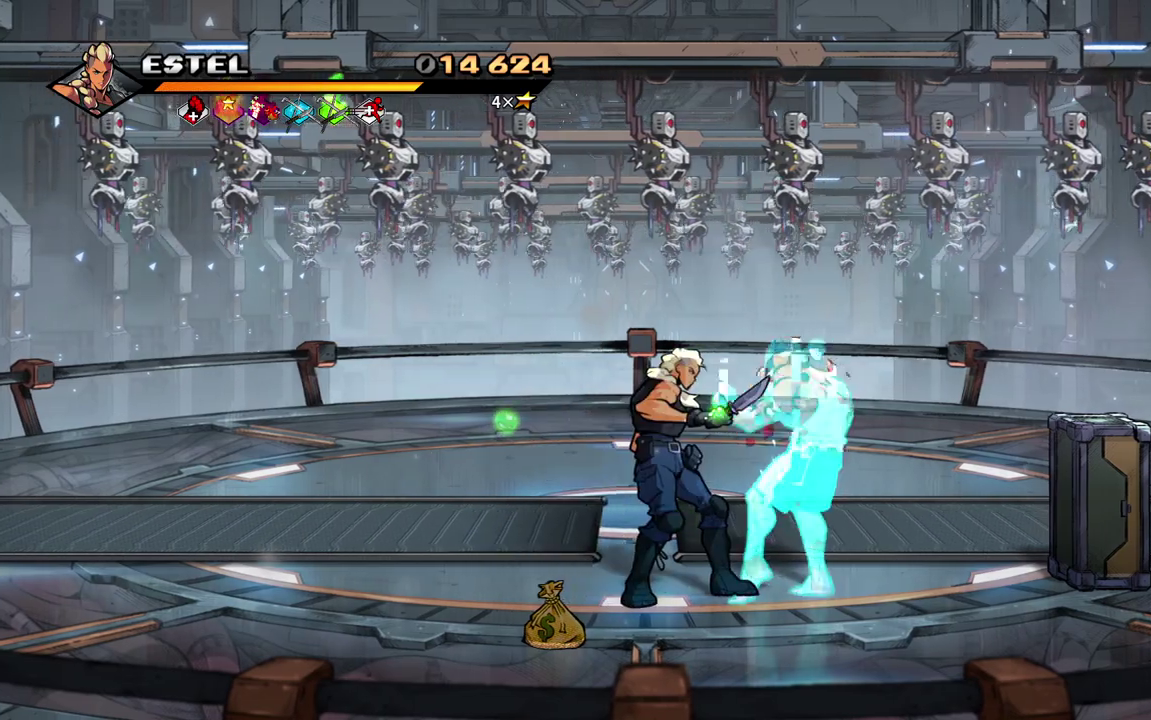
{"buttons": ["SQUARE"], "events": [[67, "SQUARE", "down"], [150, "SQUARE", "up"], [217, "SQUARE", "down"]]}
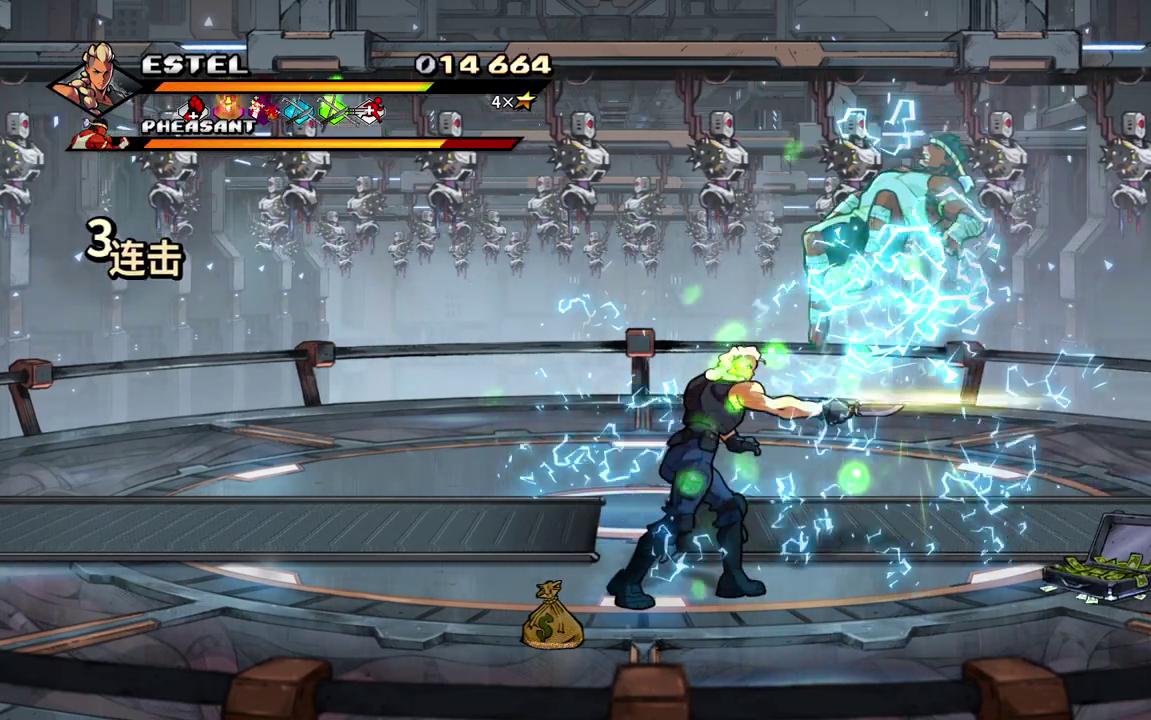
{"buttons": [], "events": [[67, "SQUARE", "up"], [233, "SQUARE", "down"], [367, "SQUARE", "up"]]}
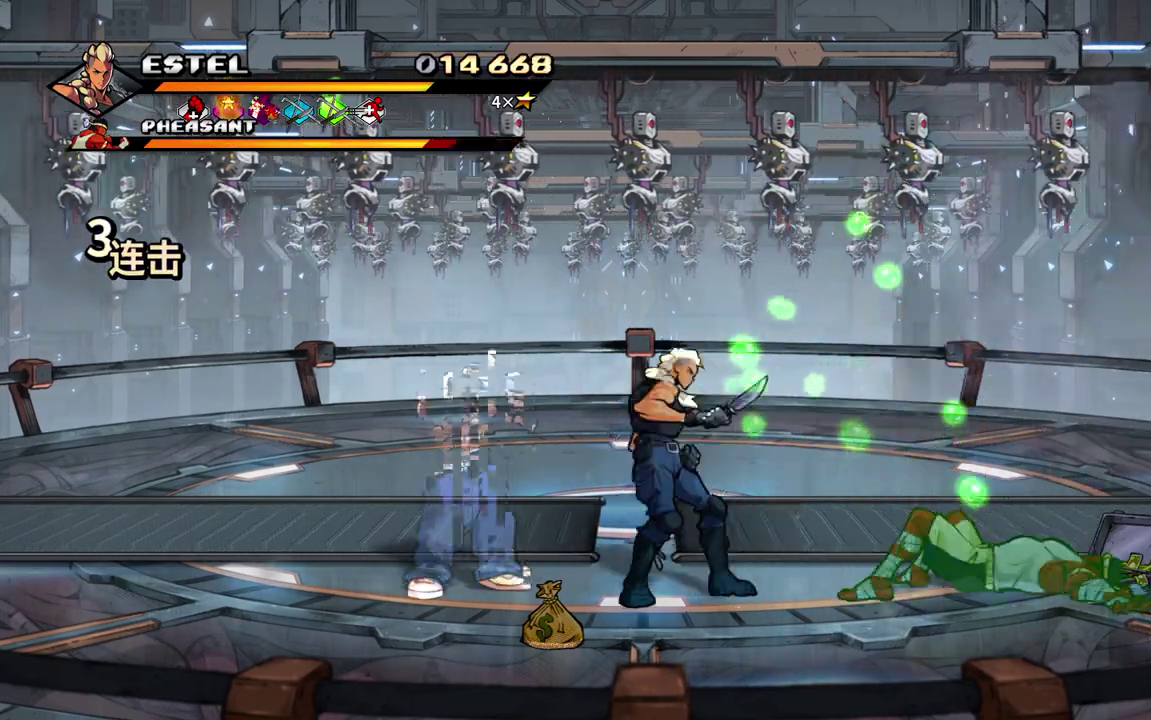
{"buttons": ["SQUARE"], "events": [[83, "DPAD_LEFT", "down"], [167, "SQUARE", "down"], [217, "DPAD_LEFT", "up"], [267, "SQUARE", "up"], [317, "SQUARE", "down"], [417, "SQUARE", "up"], [483, "SQUARE", "down"]]}
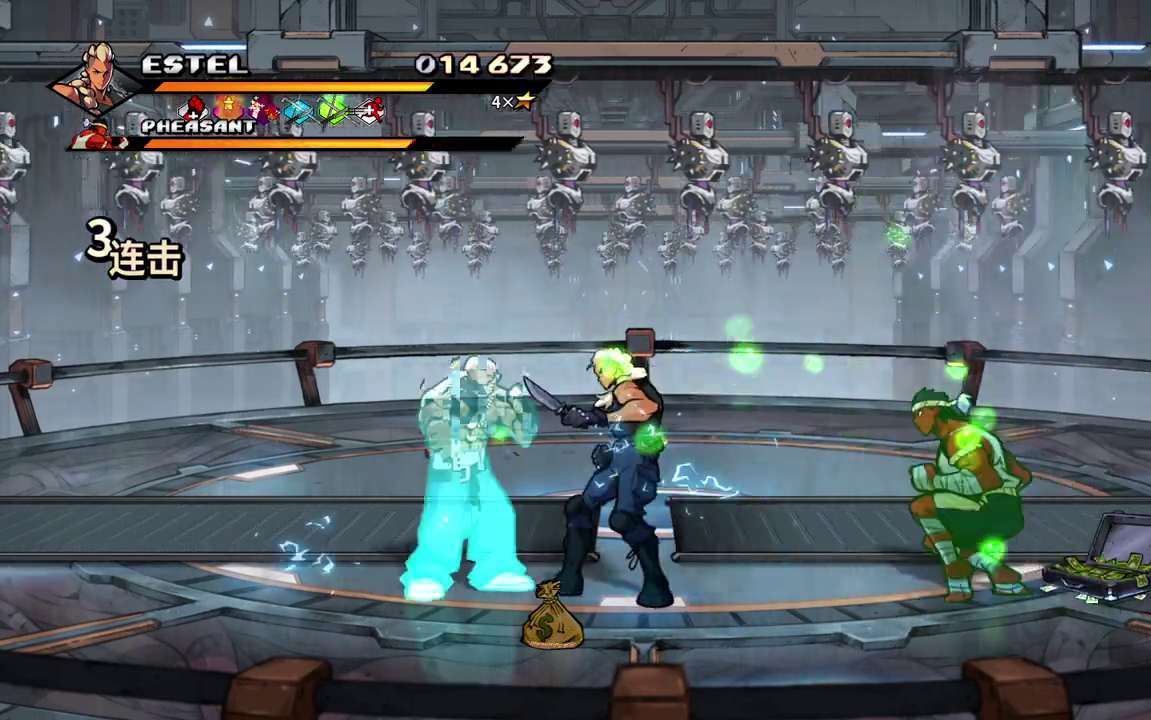
{"buttons": ["DPAD_LEFT"], "events": [[217, "SQUARE", "up"], [383, "DPAD_LEFT", "down"]]}
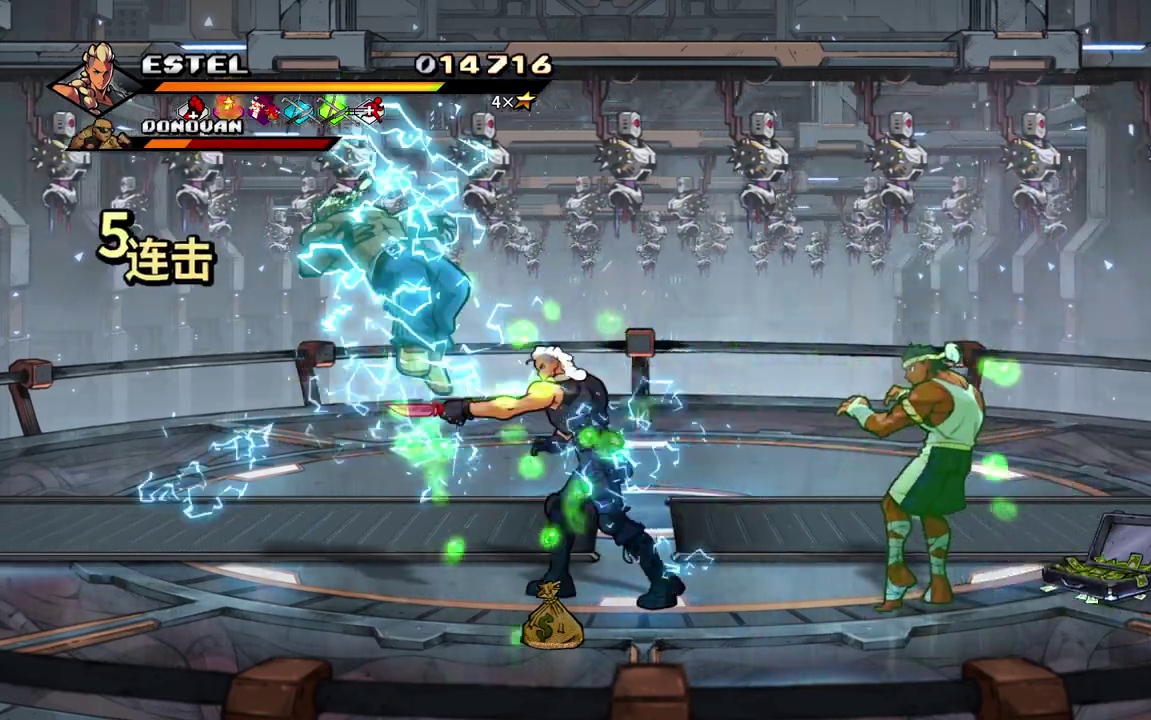
{"buttons": [], "events": [[183, "DPAD_LEFT", "up"], [200, "DPAD_RIGHT", "down"], [283, "CIRCLE", "down"], [400, "CIRCLE", "up"], [433, "DPAD_RIGHT", "up"]]}
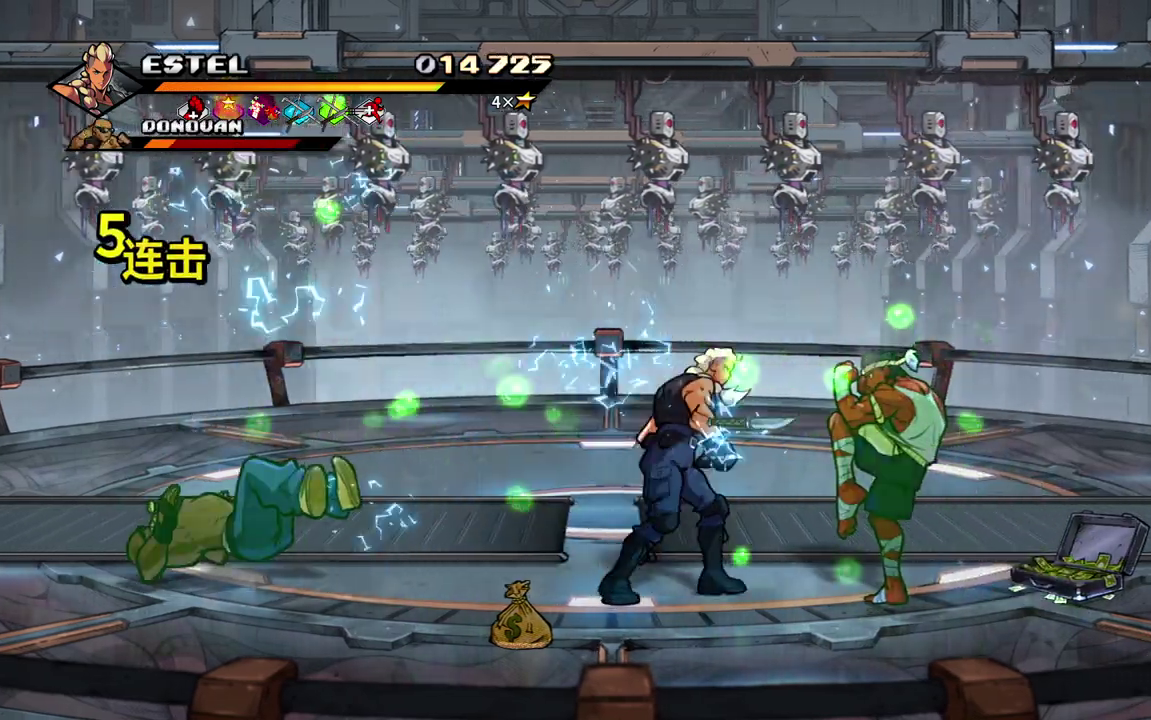
{"buttons": ["DPAD_RIGHT"], "events": [[150, "DPAD_RIGHT", "down"], [350, "SQUARE", "down"], [450, "SQUARE", "up"]]}
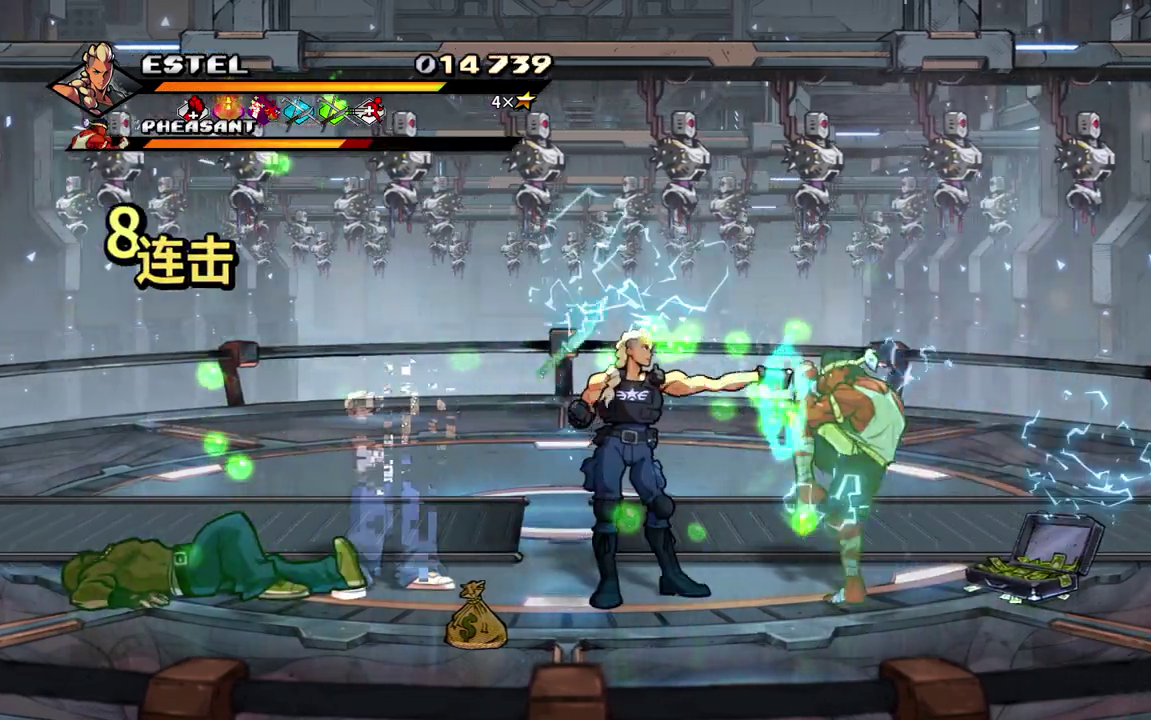
{"buttons": ["DPAD_RIGHT"], "events": [[17, "SQUARE", "down"], [100, "SQUARE", "up"]]}
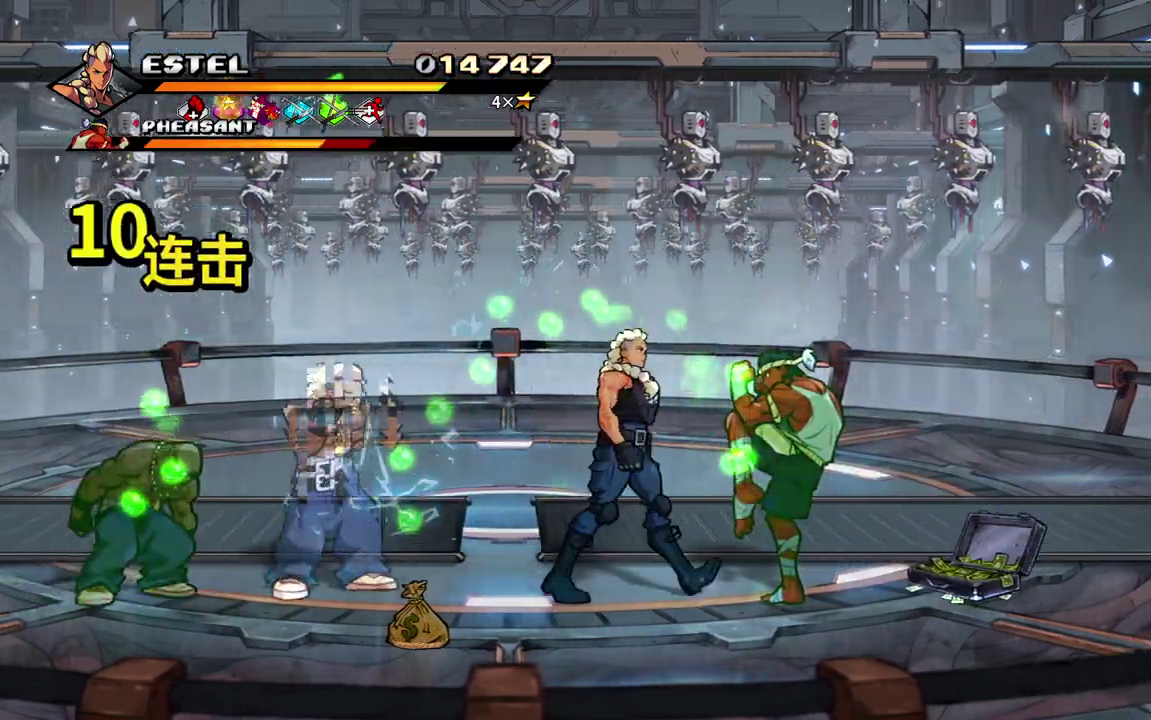
{"buttons": ["DPAD_RIGHT"], "events": [[200, "SQUARE", "down"], [350, "SQUARE", "up"]]}
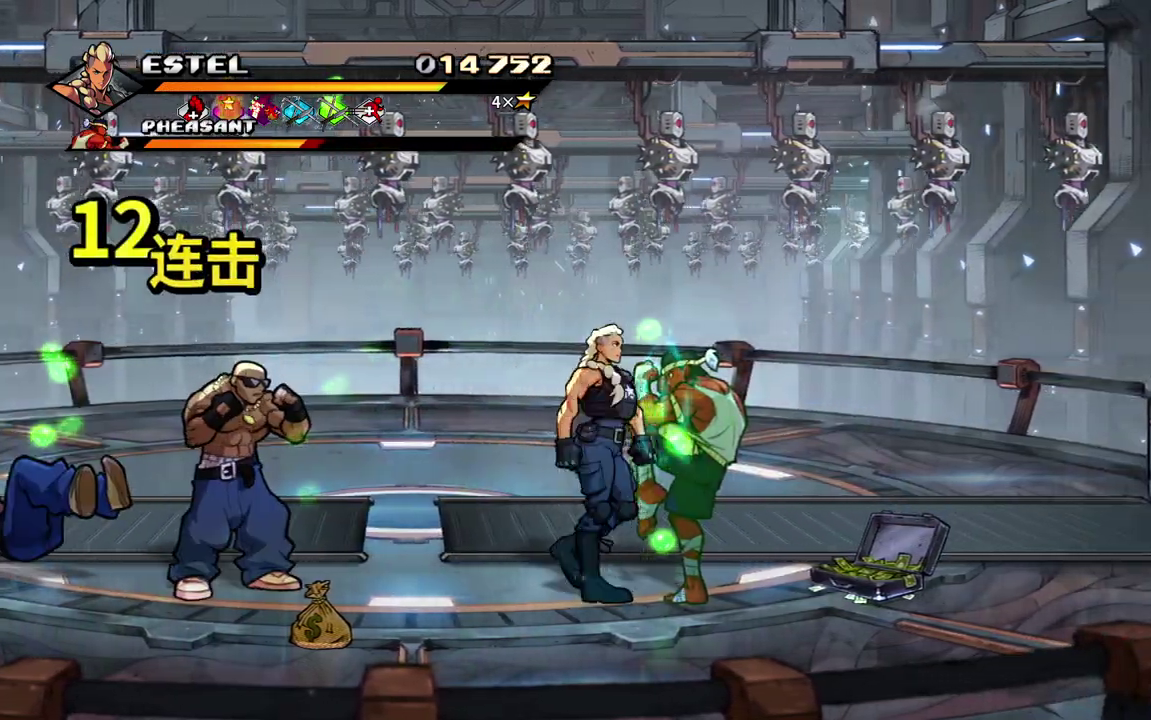
{"buttons": ["SQUARE", "DPAD_LEFT"], "events": [[200, "DPAD_LEFT", "down"], [200, "DPAD_RIGHT", "up"], [283, "SQUARE", "down"]]}
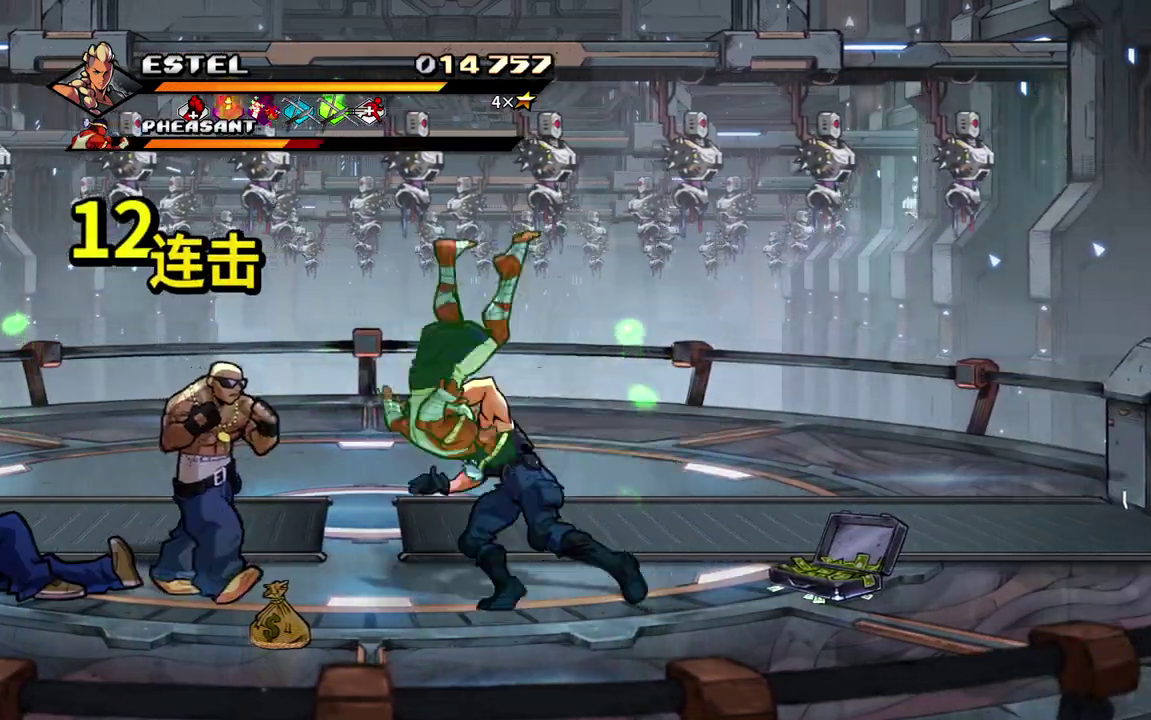
{"buttons": ["DPAD_LEFT"], "events": [[33, "DPAD_LEFT", "up"], [133, "SQUARE", "up"], [267, "DPAD_LEFT", "down"]]}
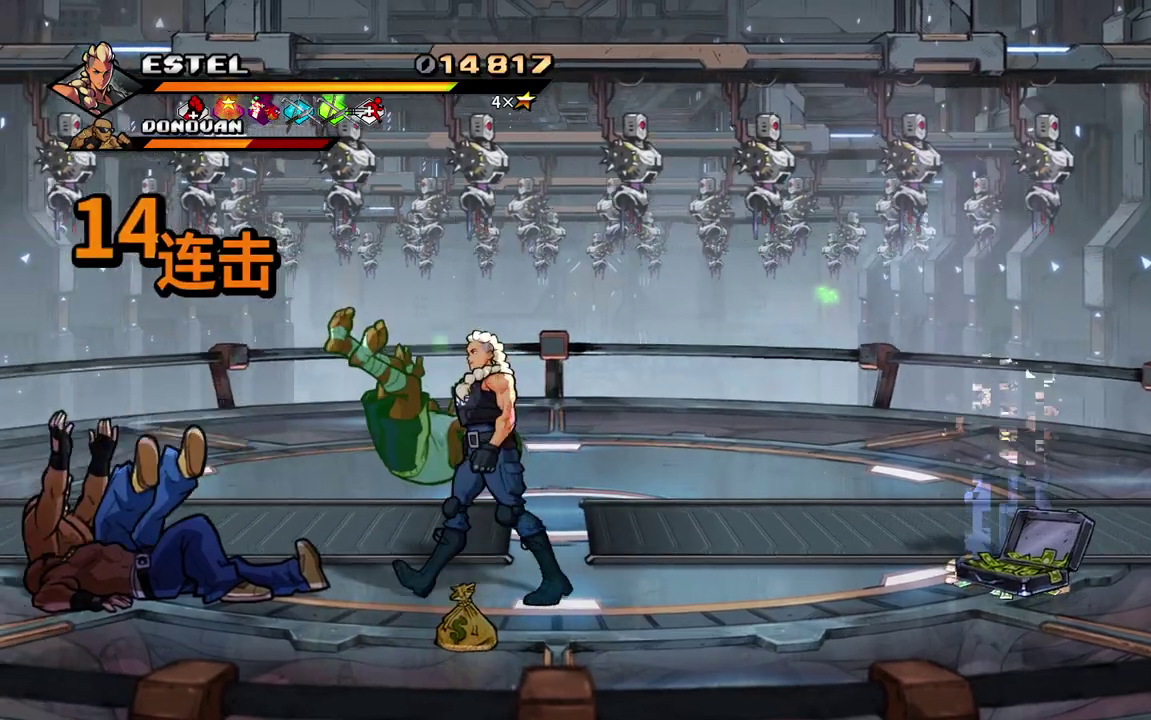
{"buttons": ["DPAD_RIGHT"], "events": [[267, "DPAD_LEFT", "up"], [300, "DPAD_RIGHT", "down"]]}
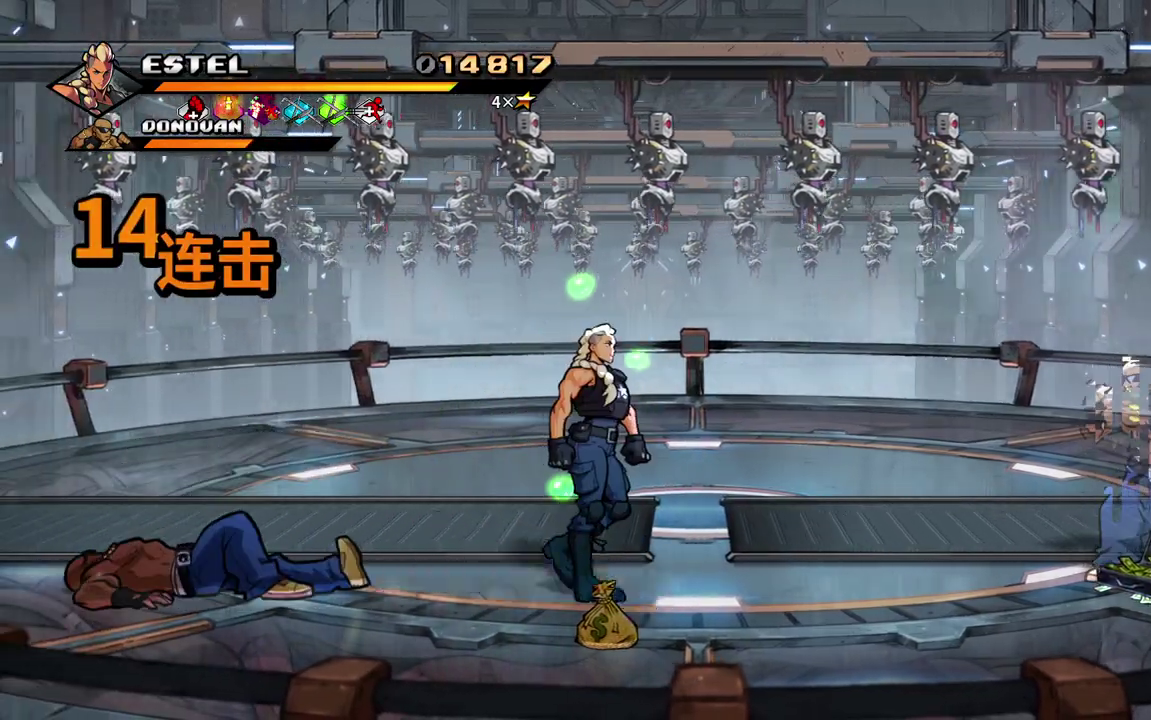
{"buttons": ["DPAD_UP"]}
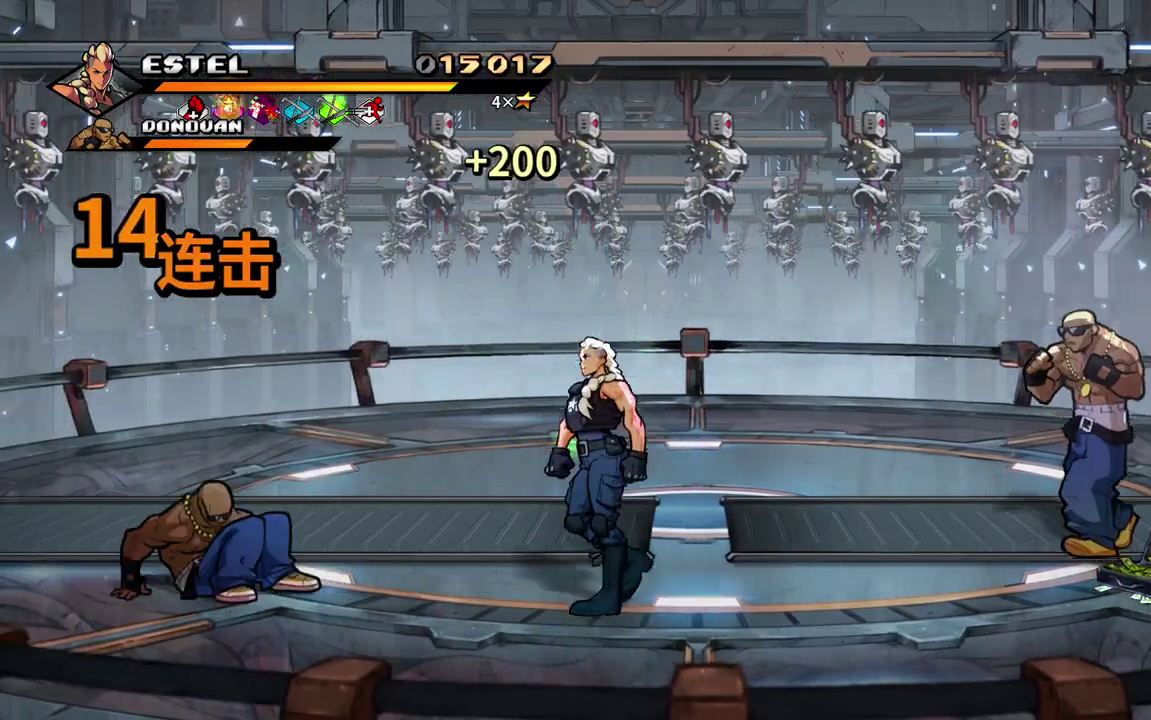
{"buttons": ["DPAD_LEFT"], "events": [[83, "DPAD_LEFT", "down"], [117, "DPAD_UP", "up"]]}
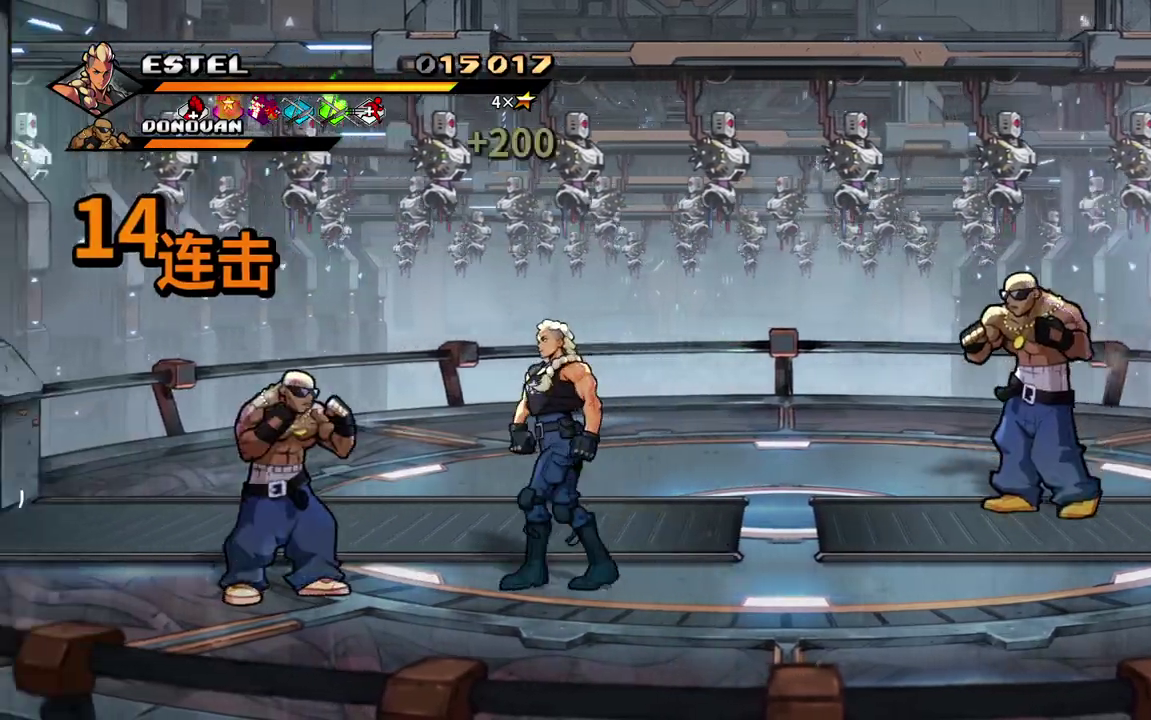
{"buttons": ["DPAD_RIGHT"], "events": [[183, "SQUARE", "down"], [250, "SQUARE", "up"], [417, "DPAD_LEFT", "up"], [433, "DPAD_RIGHT", "down"]]}
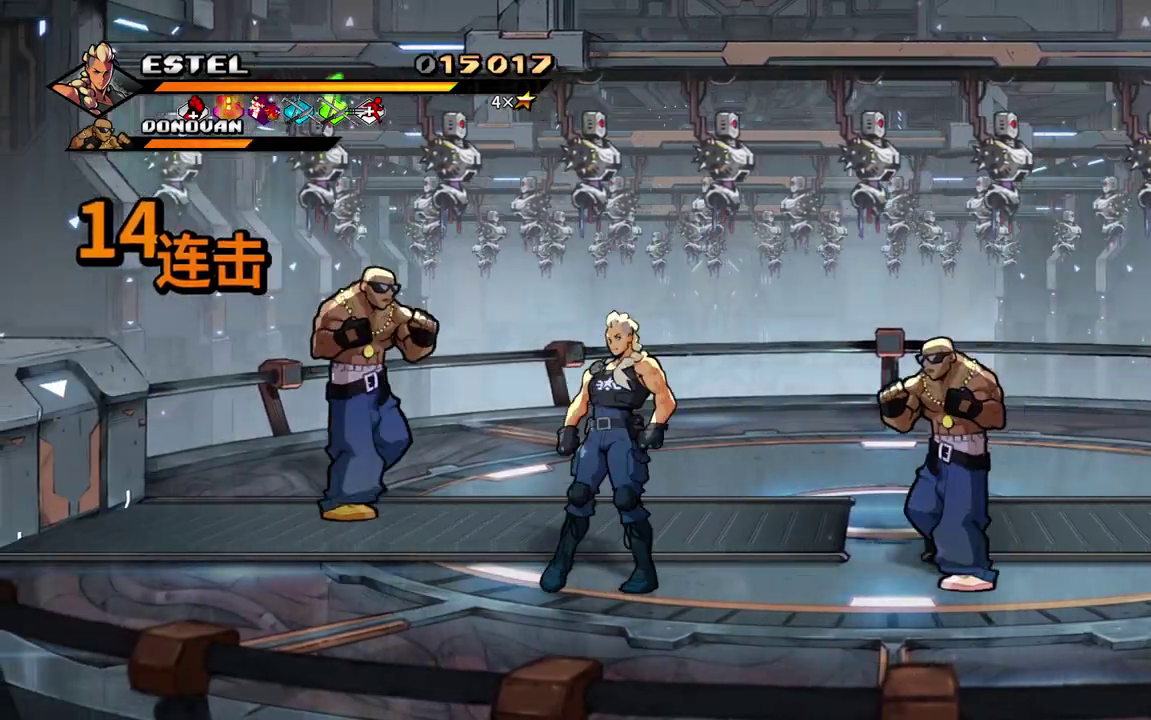
{"buttons": ["DPAD_RIGHT"], "events": [[217, "SQUARE", "down"], [333, "SQUARE", "up"], [417, "SQUARE", "down"], [500, "SQUARE", "up"]]}
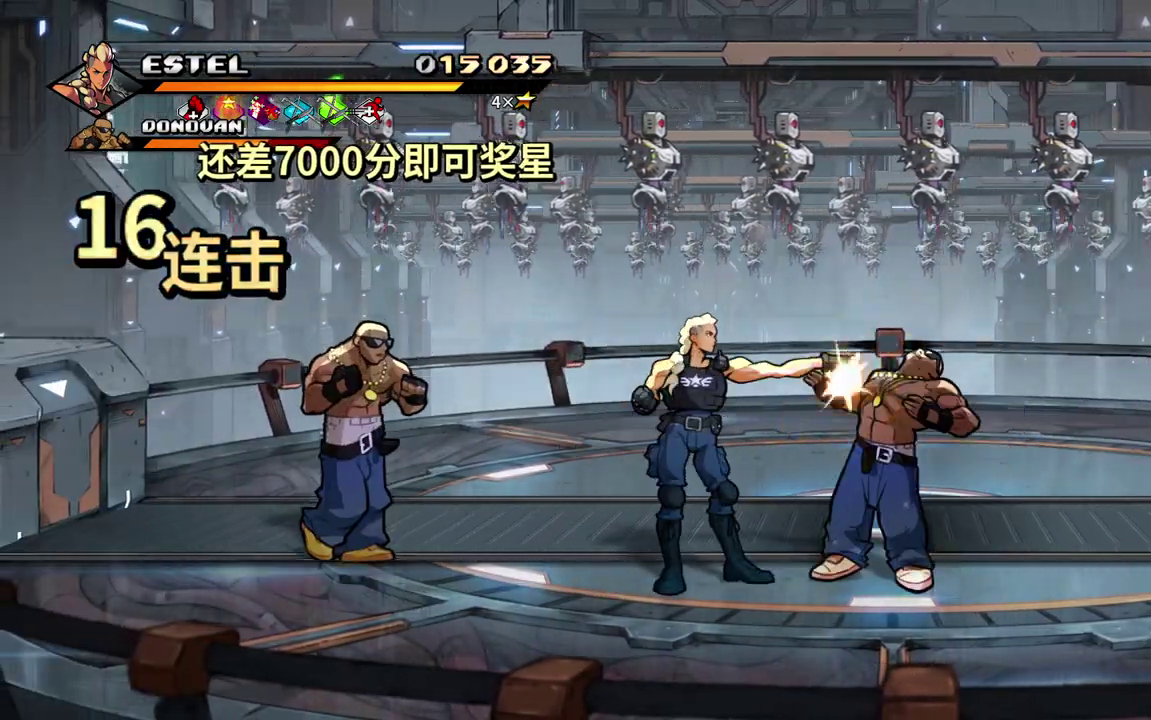
{"buttons": ["SQUARE", "DPAD_RIGHT"], "events": [[50, "SQUARE", "down"], [150, "SQUARE", "up"], [200, "SQUARE", "down"], [300, "SQUARE", "up"], [367, "SQUARE", "down"]]}
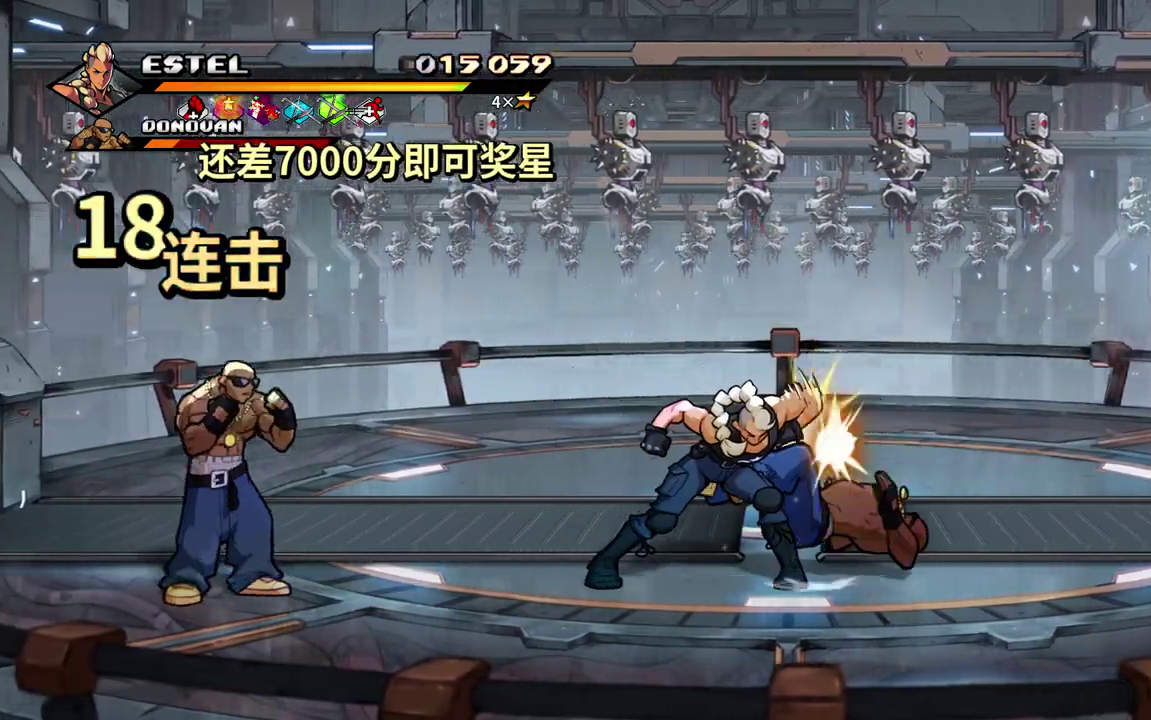
{"buttons": [], "events": [[100, "SQUARE", "up"], [150, "SQUARE", "down"], [250, "SQUARE", "up"], [300, "SQUARE", "down"], [417, "DPAD_RIGHT", "up"], [417, "SQUARE", "up"]]}
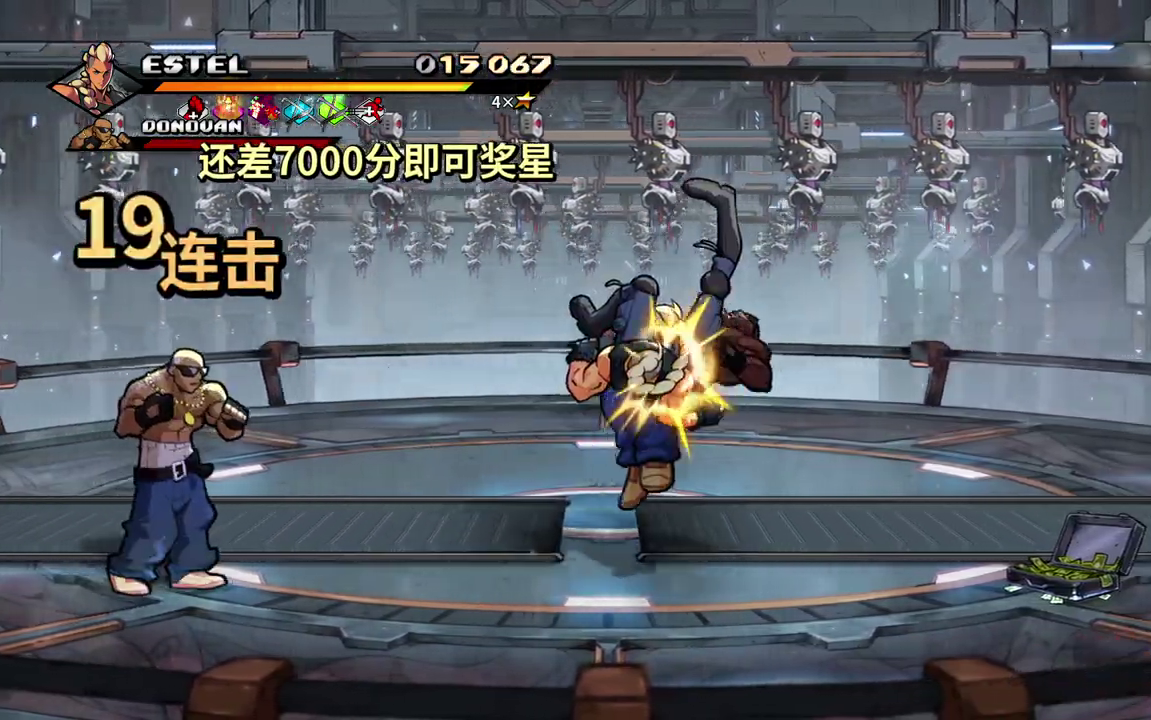
{"buttons": ["DPAD_LEFT"], "events": [[17, "SQUARE", "down"], [133, "SQUARE", "up"], [450, "DPAD_LEFT", "down"]]}
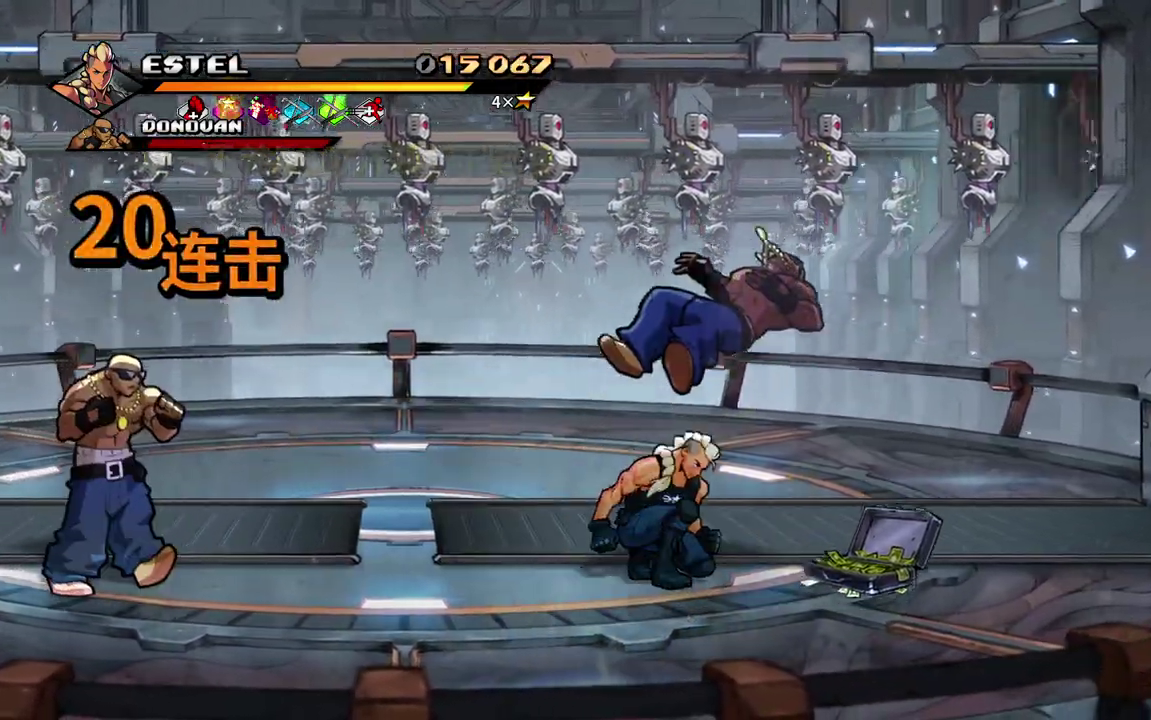
{"buttons": ["SQUARE", "DPAD_LEFT"], "events": [[33, "DPAD_LEFT", "up"], [83, "DPAD_LEFT", "down"], [233, "SQUARE", "down"]]}
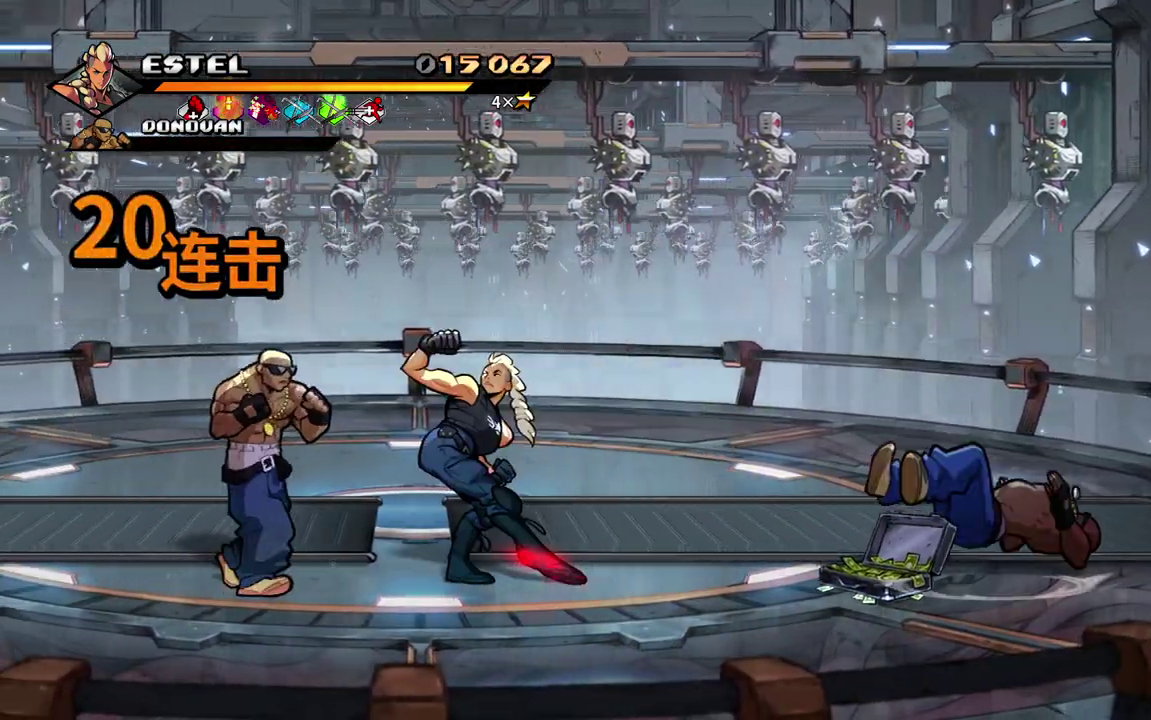
{"buttons": ["SQUARE", "DPAD_LEFT"], "events": []}
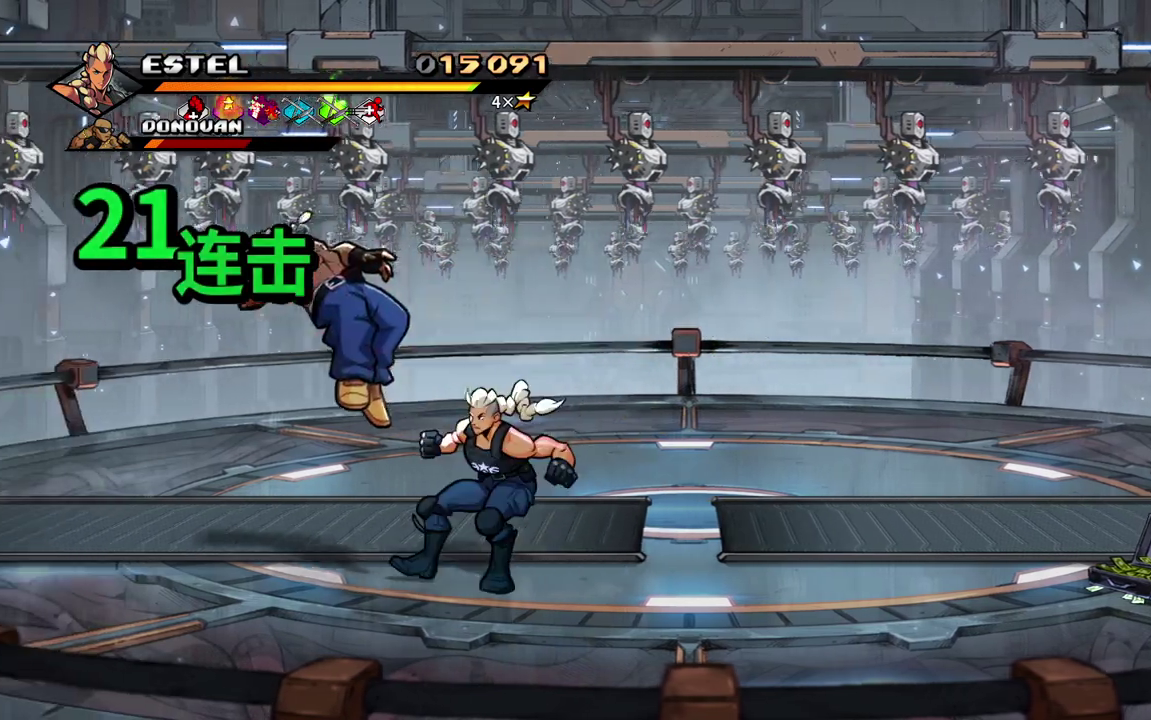
{"buttons": [], "events": [[17, "SQUARE", "up"], [100, "SQUARE", "down"], [217, "SQUARE", "up"], [317, "DPAD_LEFT", "up"]]}
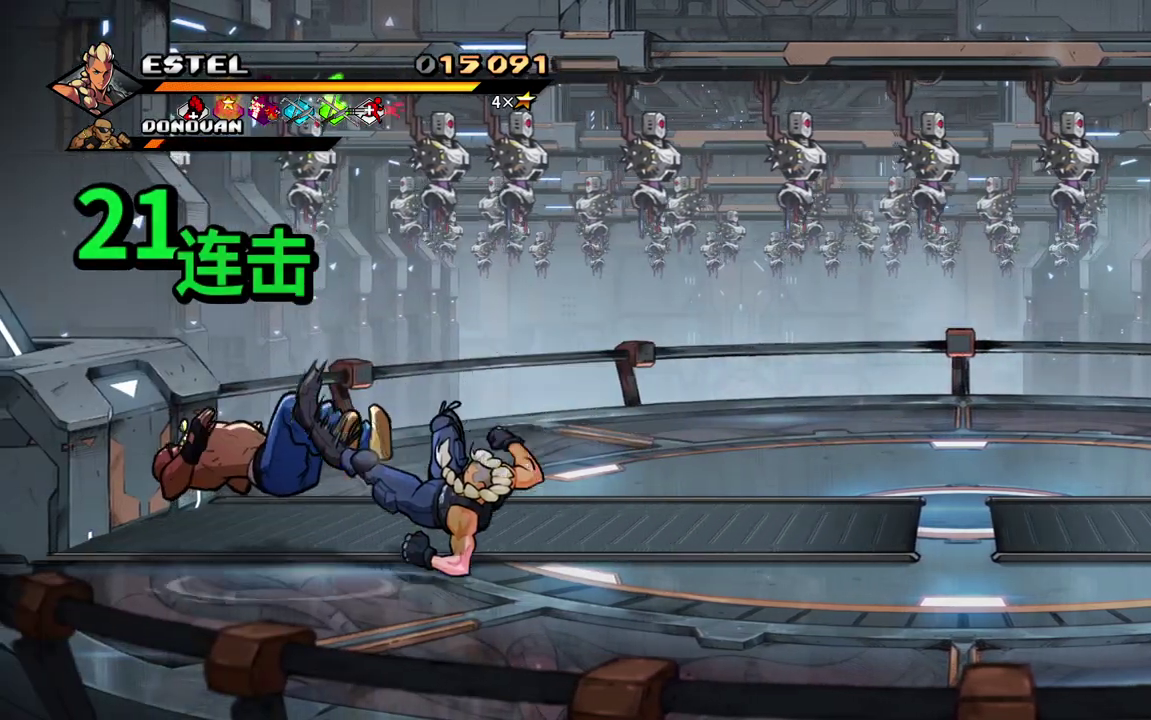
{"buttons": ["DPAD_RIGHT"], "events": [[167, "DPAD_RIGHT", "down"]]}
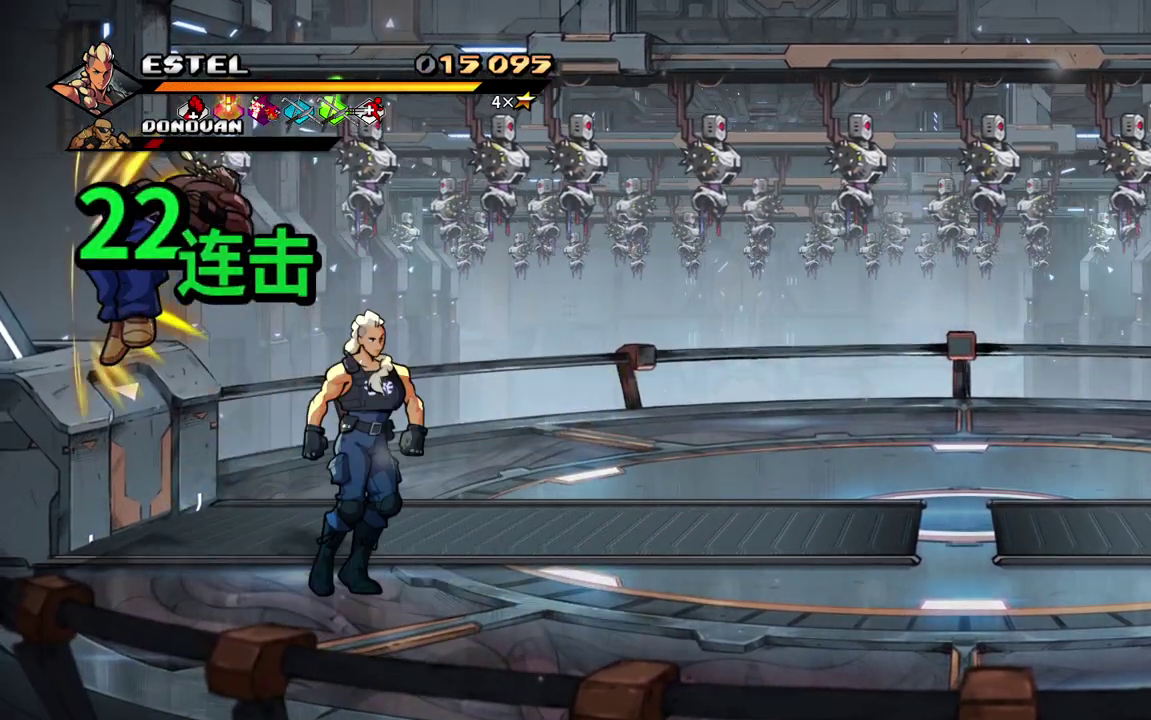
{"buttons": ["DPAD_RIGHT"], "events": []}
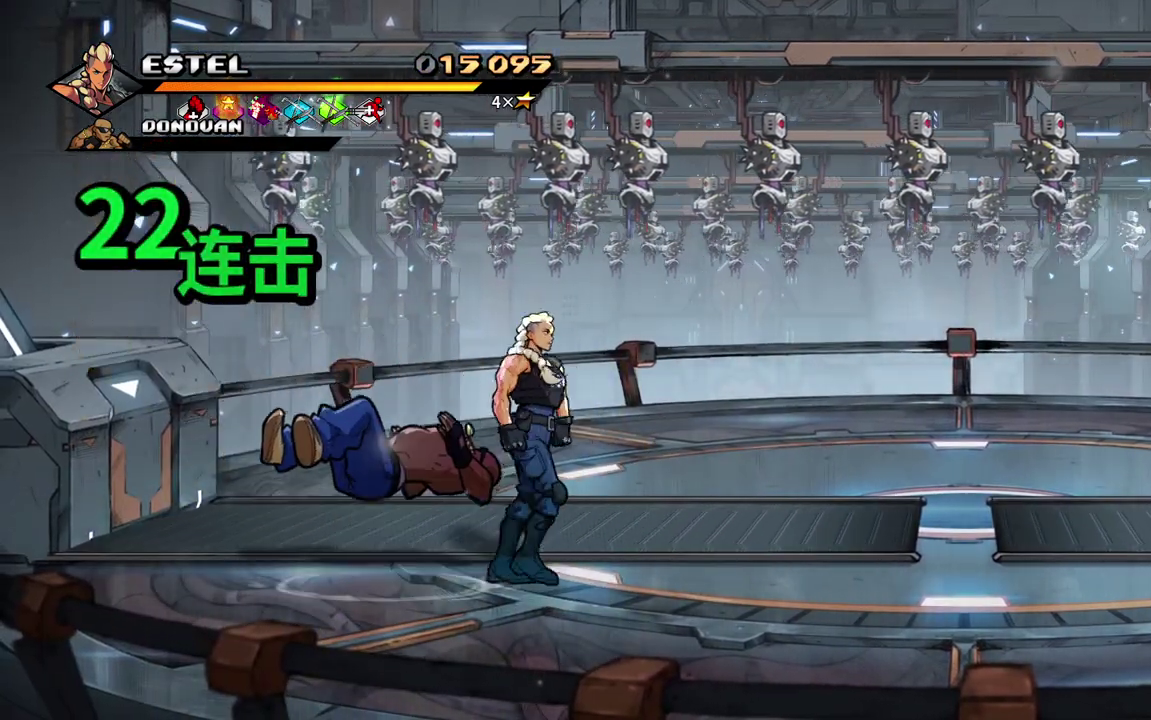
{"buttons": ["DPAD_RIGHT"], "events": []}
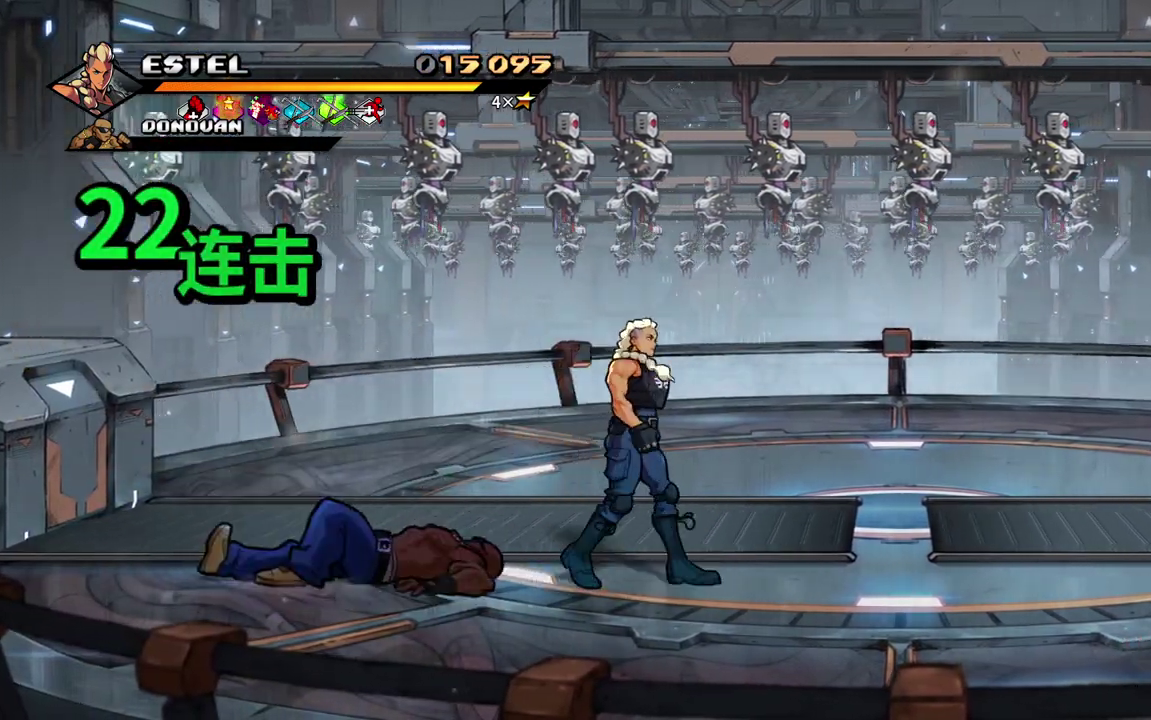
{"buttons": ["DPAD_RIGHT"], "events": [[100, "DPAD_RIGHT", "up"], [283, "DPAD_RIGHT", "down"]]}